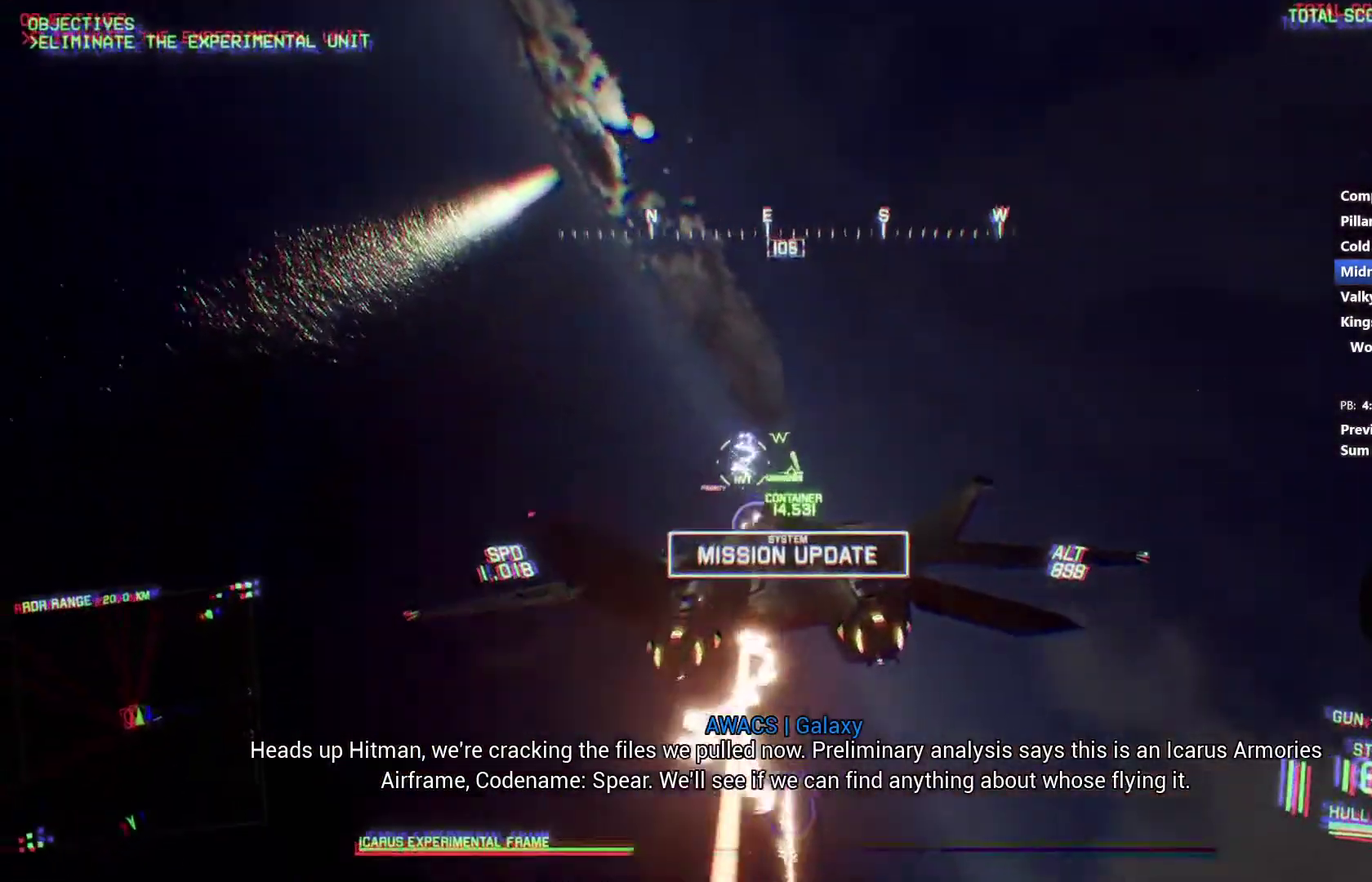
Gameplay with a controller (Xbox layout); each line is a JSON object with the inputs held at the frame after it. "events" lists button and stick changes between this image and that frame as [ms after this image, input, new state], when the widget could be followed in between.
{"buttons": ["R1", "R2"], "left_stick": "center", "right_stick": "center", "events": [[67, "R2", "down"], [167, "left_stick", "center"], [233, "L1", "up"], [300, "R1", "down"]]}
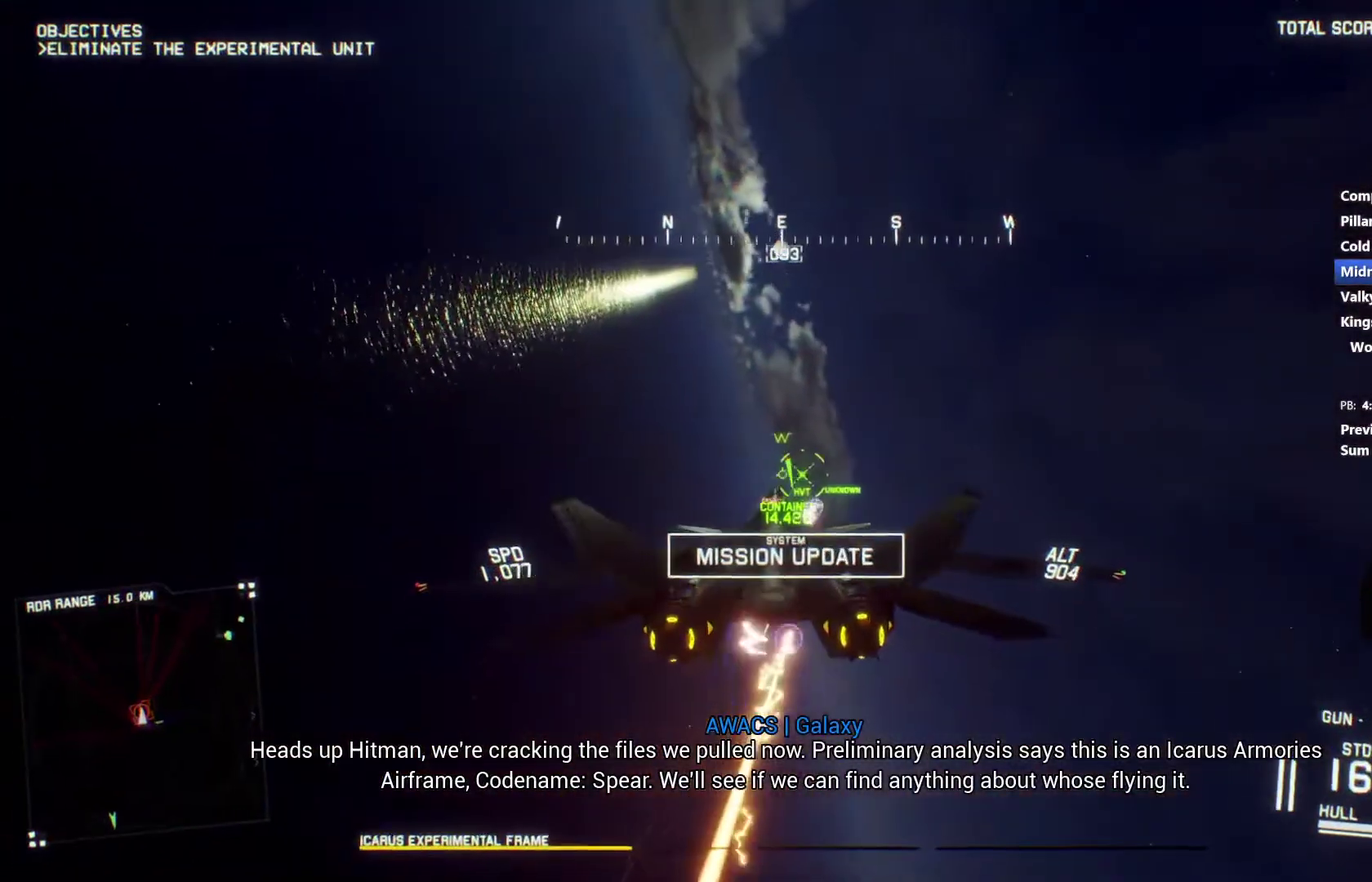
{"buttons": ["R1", "R2"], "left_stick": "down-right", "right_stick": "center", "events": [[33, "left_stick", "down-right"], [167, "left_stick", "center"], [433, "left_stick", "down-right"]]}
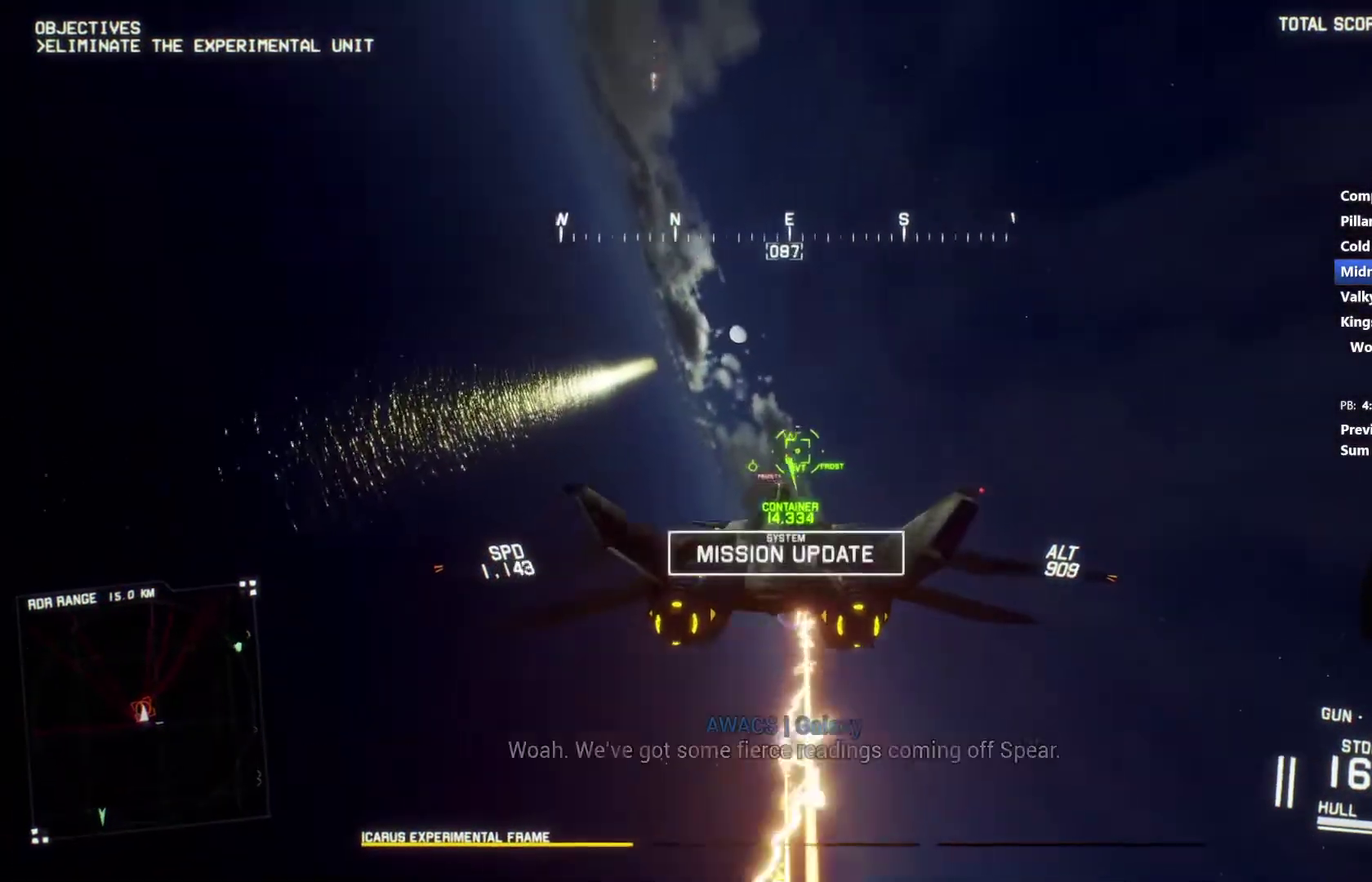
{"buttons": ["L1", "R2"], "left_stick": "down", "right_stick": "center", "events": [[33, "R1", "up"], [33, "left_stick", "down"], [133, "left_stick", "center"], [167, "L1", "down"], [267, "L1", "up"], [367, "Y", "down"], [467, "left_stick", "down"], [500, "L1", "down"], [500, "Y", "up"]]}
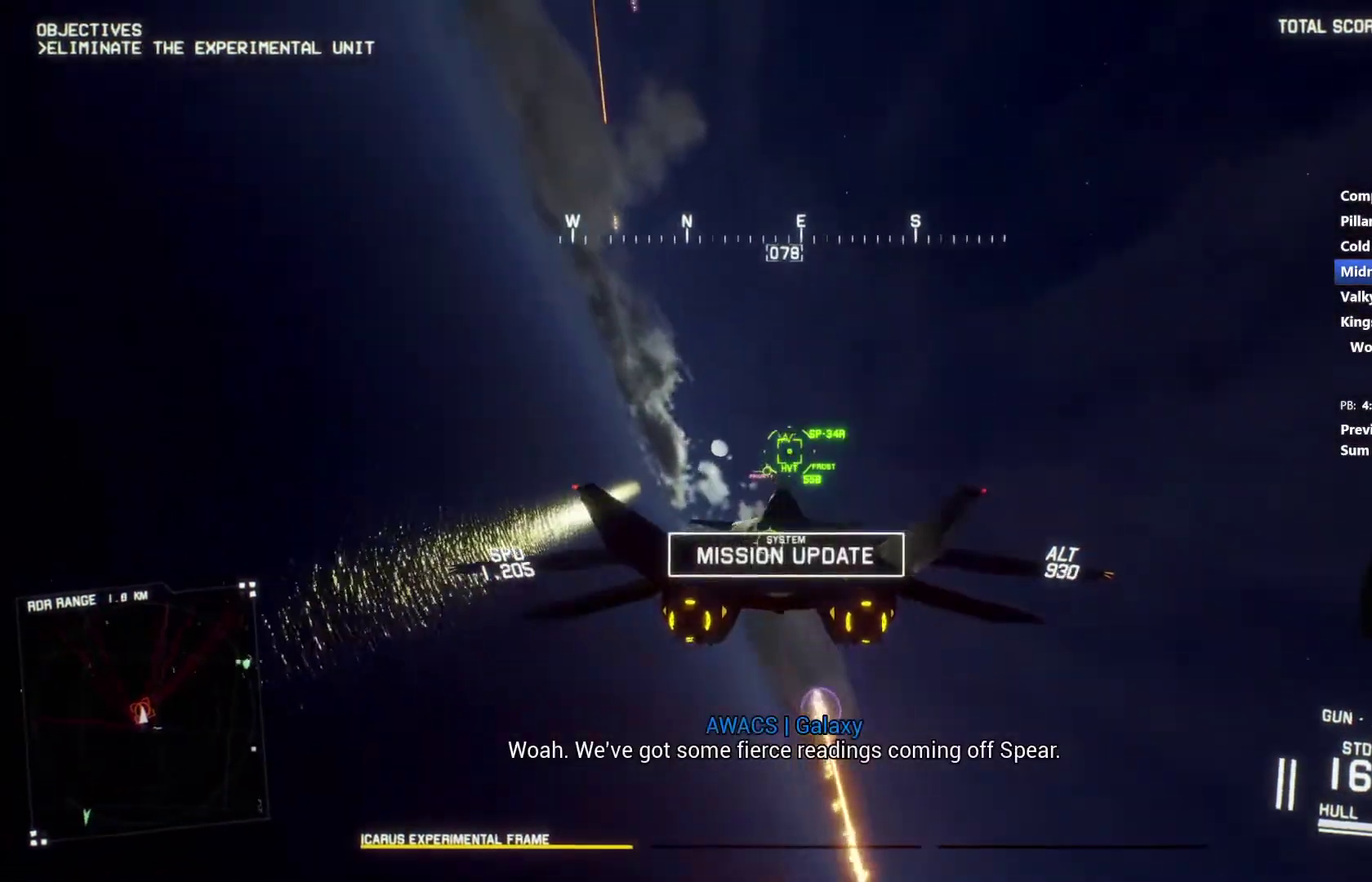
{"buttons": ["L1", "R2"], "left_stick": "down", "right_stick": "center", "events": [[167, "L1", "up"], [167, "left_stick", "center"], [233, "R1", "down"], [367, "left_stick", "down"], [433, "R1", "up"], [500, "L1", "down"]]}
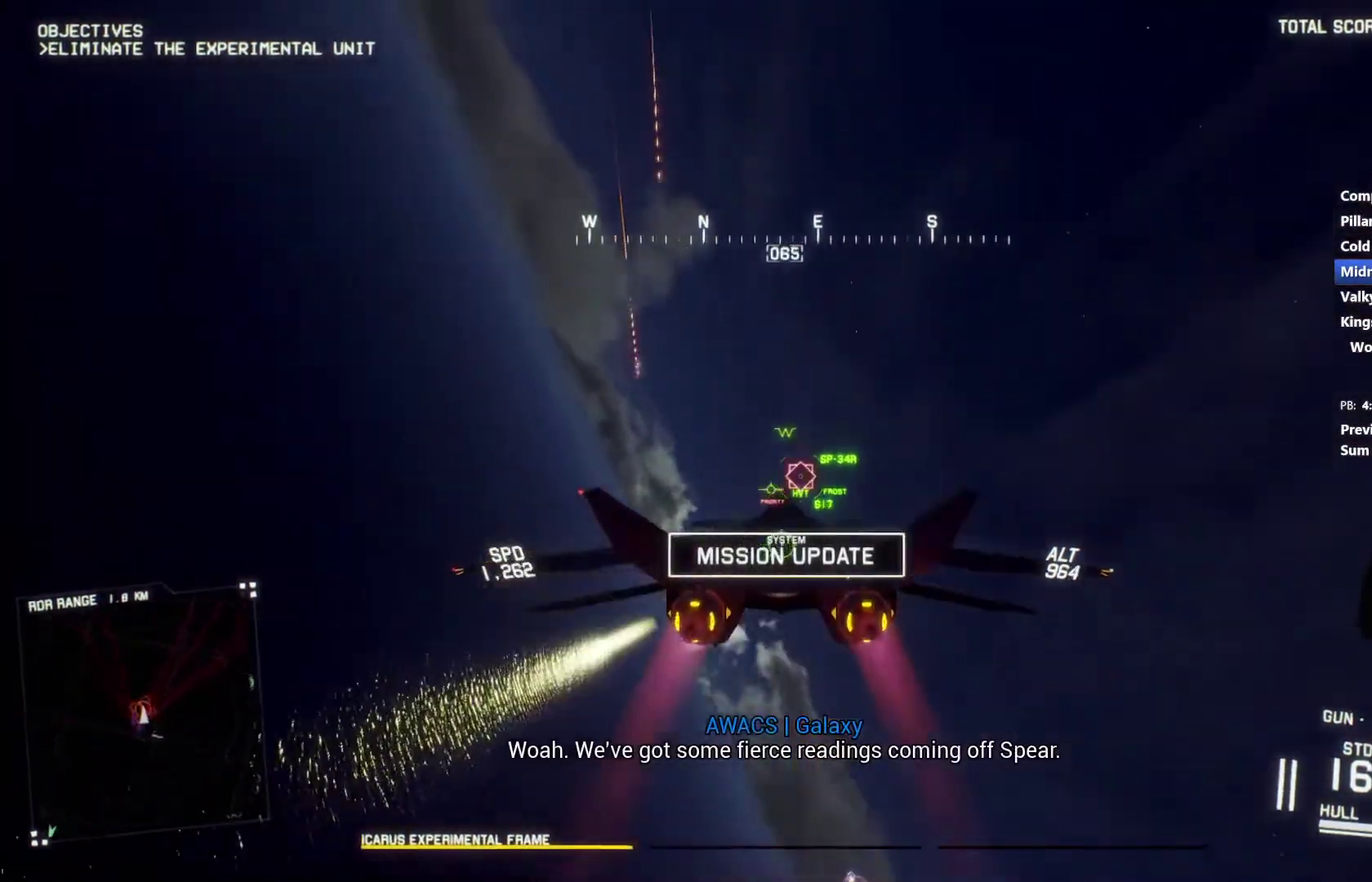
{"buttons": ["A", "R1", "R2"], "left_stick": "center", "right_stick": "center", "events": [[33, "left_stick", "center"], [100, "L1", "up"], [200, "B", "down"], [200, "R1", "down"], [300, "B", "up"], [333, "A", "down"], [333, "left_stick", "down"], [467, "left_stick", "center"]]}
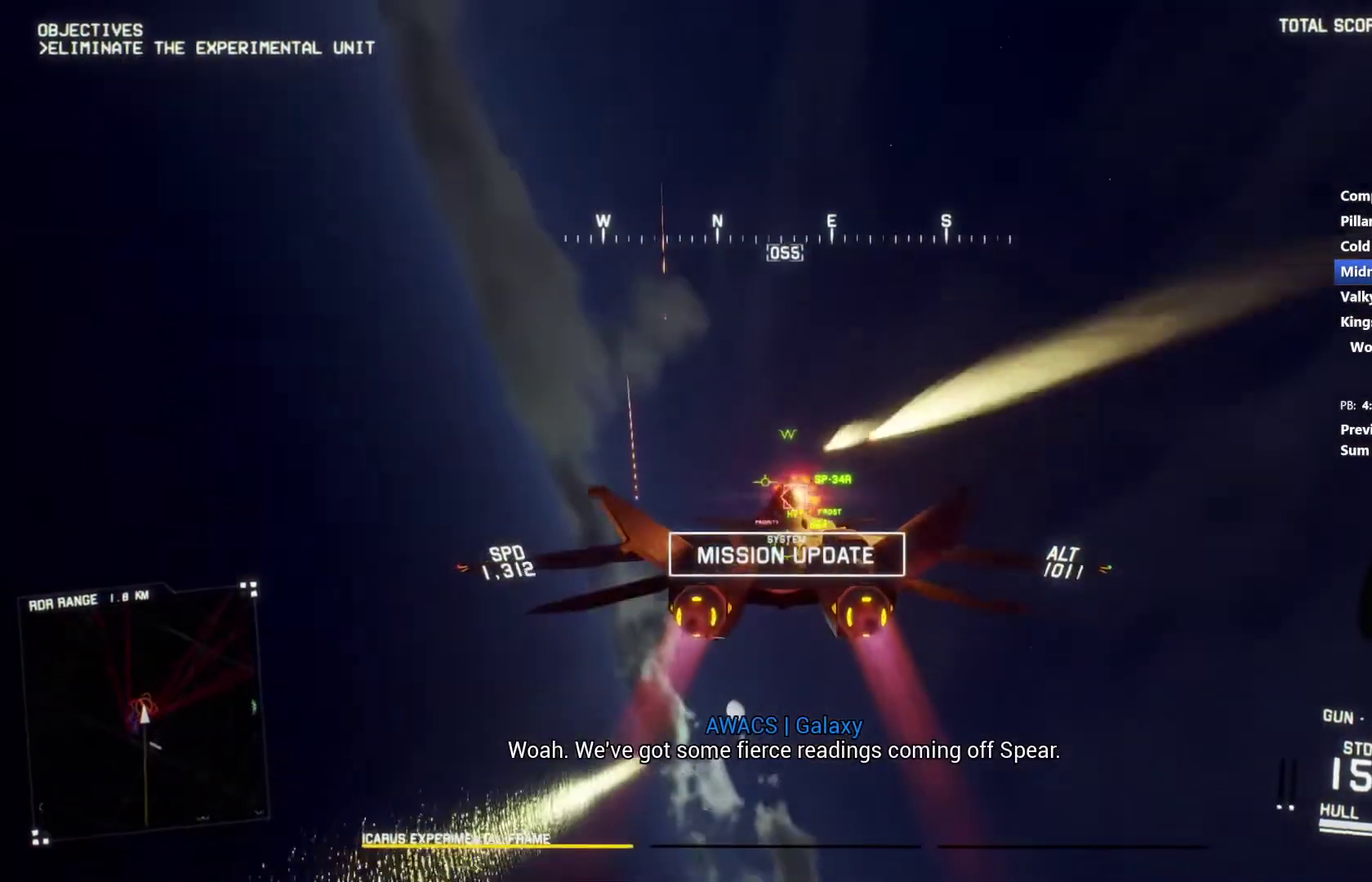
{"buttons": ["R2"], "left_stick": "down", "right_stick": "center", "events": [[100, "A", "up"], [100, "L1", "down"], [100, "R1", "up"], [100, "left_stick", "down"], [233, "left_stick", "center"], [300, "A", "down"], [333, "L1", "up"], [367, "A", "up"], [433, "A", "down"], [500, "A", "up"], [500, "left_stick", "down"]]}
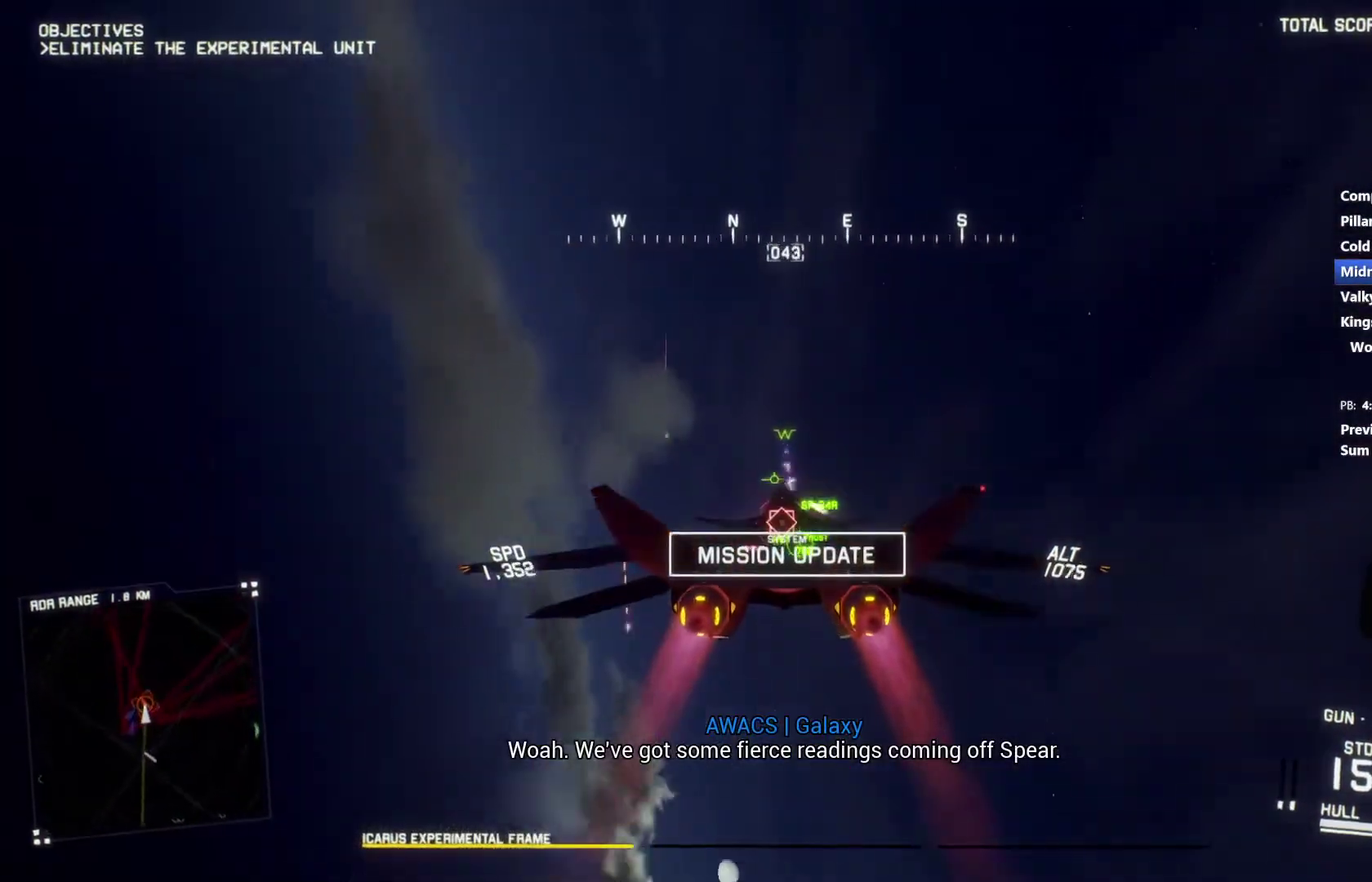
{"buttons": ["A", "L1", "R2"], "left_stick": "center", "right_stick": "center", "events": [[33, "R1", "down"], [67, "A", "down"], [133, "A", "up"], [133, "R1", "up"], [133, "left_stick", "center"], [167, "L1", "down"], [200, "A", "down"], [267, "A", "up"], [333, "A", "down"], [333, "left_stick", "down"], [400, "A", "up"], [467, "left_stick", "center"], [500, "A", "down"]]}
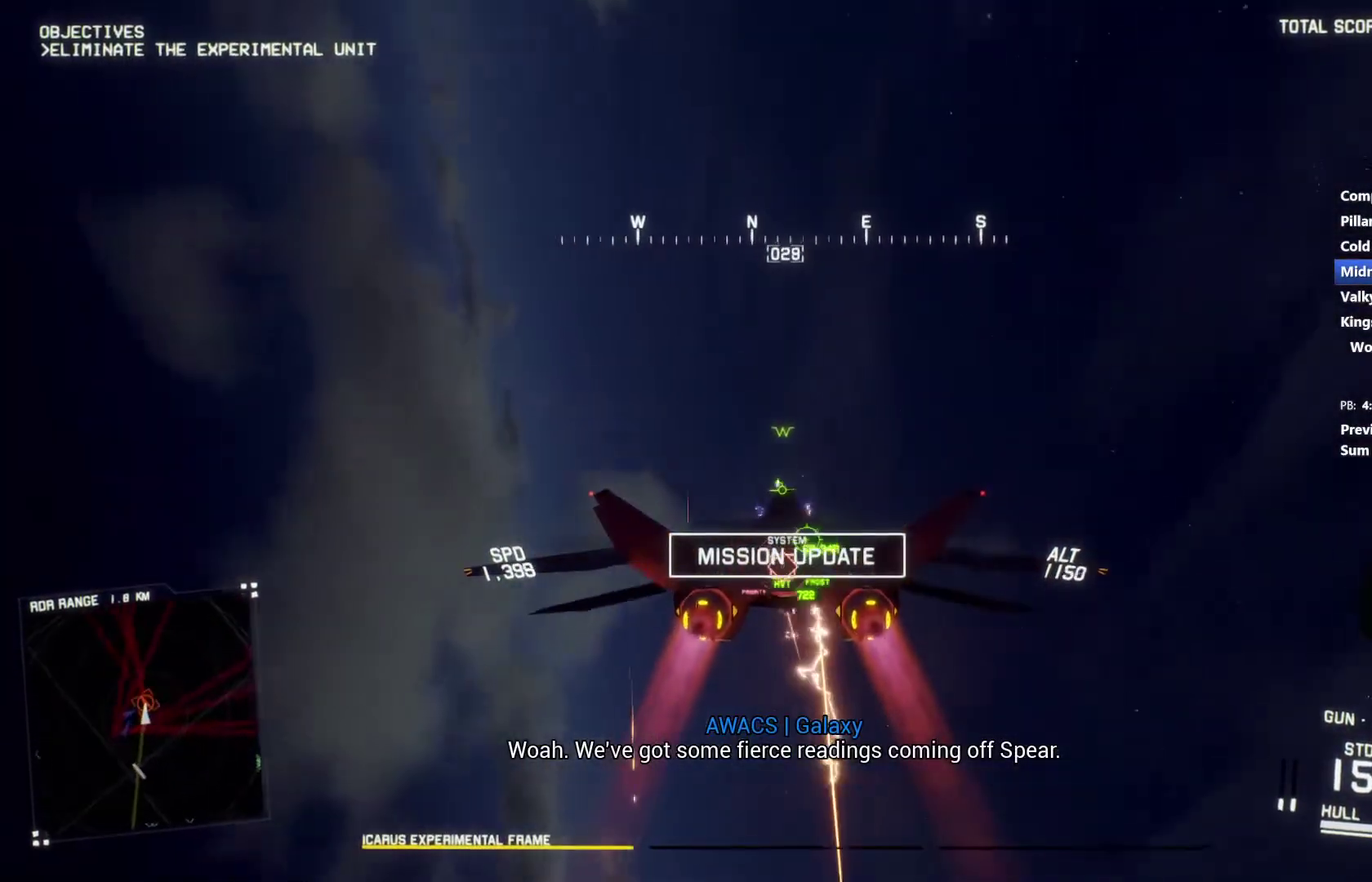
{"buttons": ["L1", "R2"], "left_stick": "down", "right_stick": "center"}
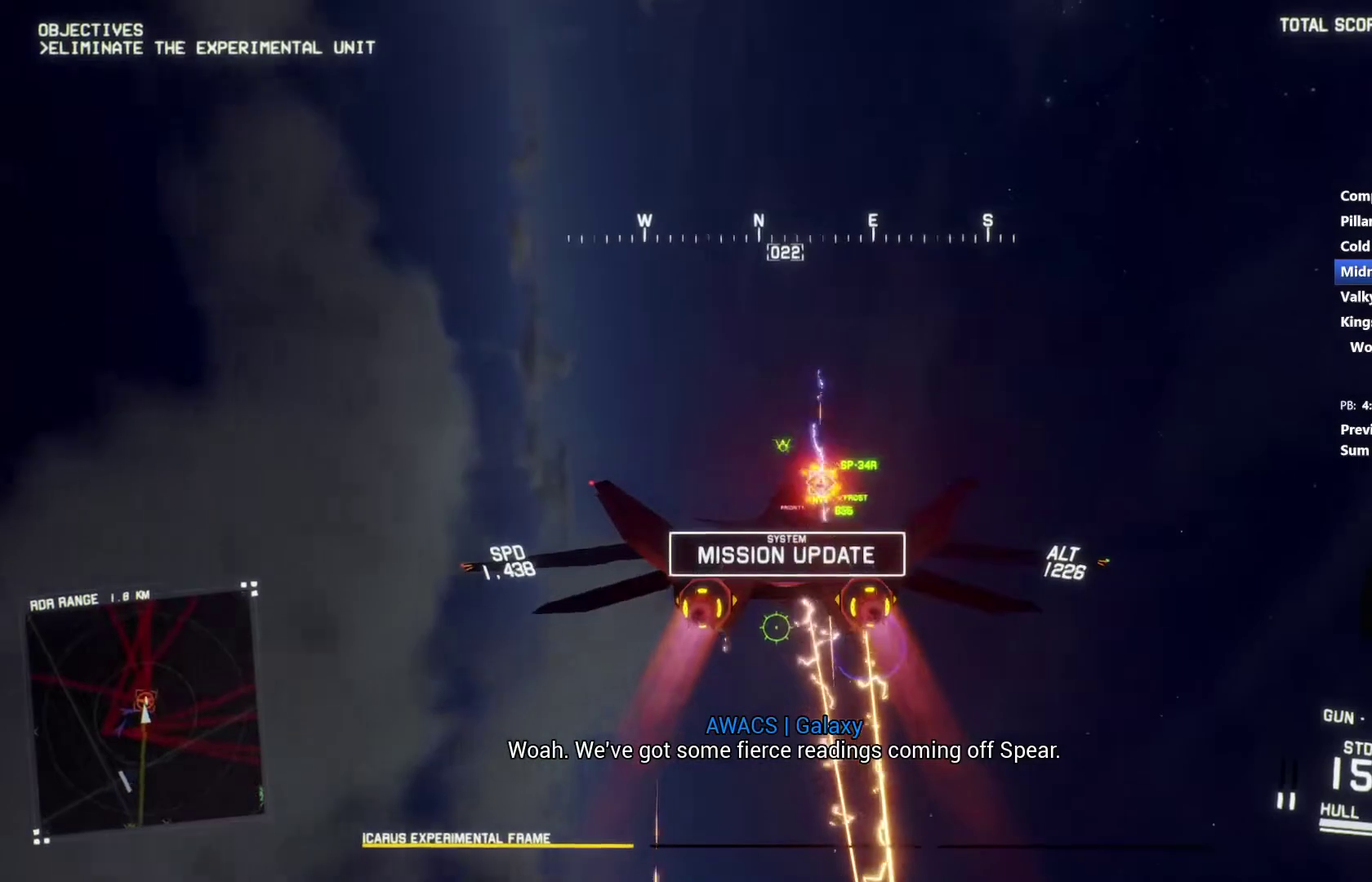
{"buttons": ["R1"], "left_stick": "center", "right_stick": "center"}